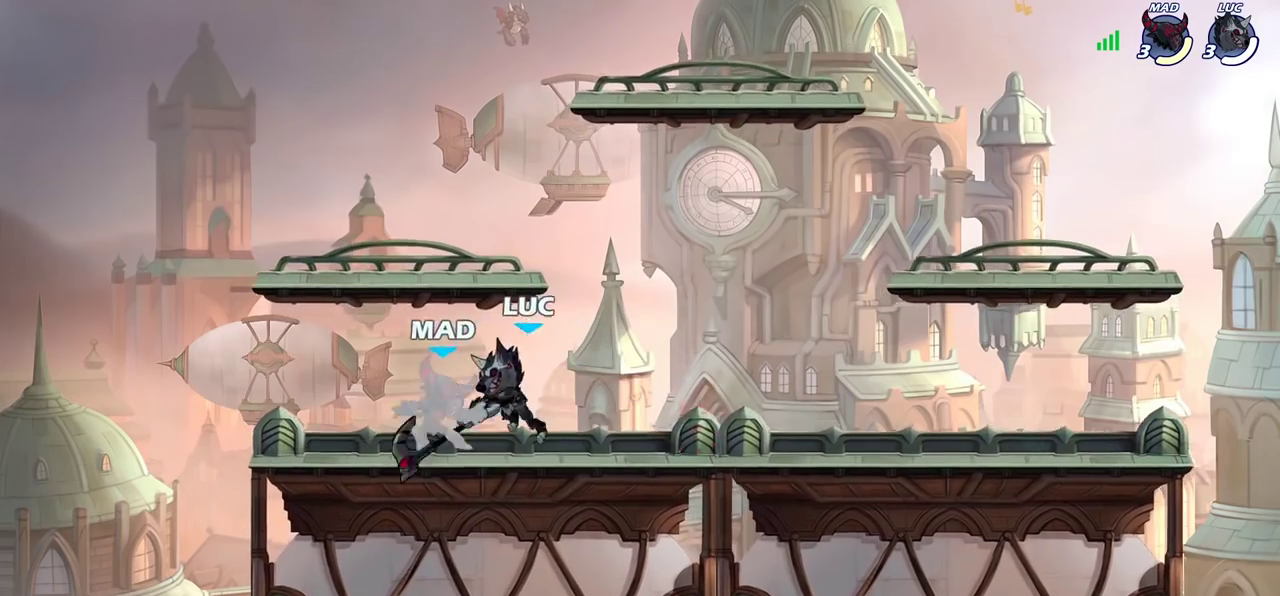
Gameplay with a controller (PlayStation layout); each line is a JSON object with the inputs held at the frame after it (dt_ms = milliseconds from this image to that frame). "events" lists button and stick changes between this image and that frame as [ms after this image, input, new state], when the widget could be followed in between. Not read: L3 R3.
{"dt_ms": 400, "buttons": [], "left_stick": "center", "right_stick": "center", "events": [[383, "left_stick", "center"]]}
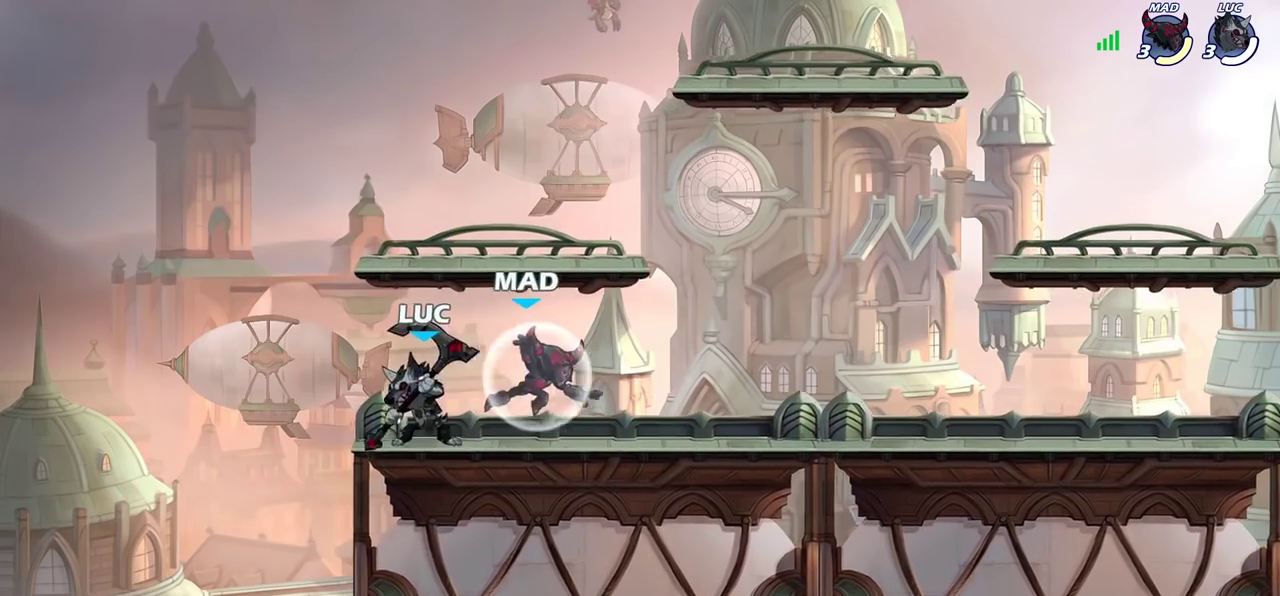
{"dt_ms": 400, "buttons": ["CROSS"], "left_stick": "center", "right_stick": "center", "events": [[17, "SQUARE", "down"], [100, "SQUARE", "up"], [383, "CROSS", "down"]]}
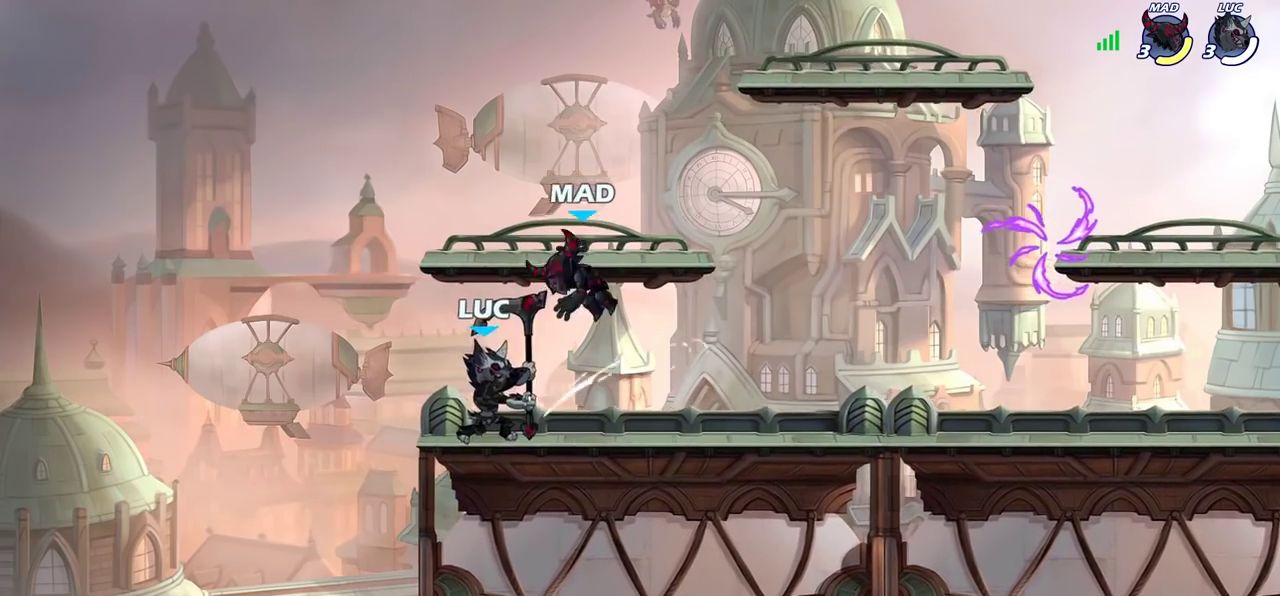
{"dt_ms": 700, "buttons": [], "left_stick": "down-right", "right_stick": "center", "events": [[33, "SQUARE", "down"], [67, "CROSS", "up"], [83, "SQUARE", "up"], [100, "left_stick", "right"], [667, "left_stick", "down-right"]]}
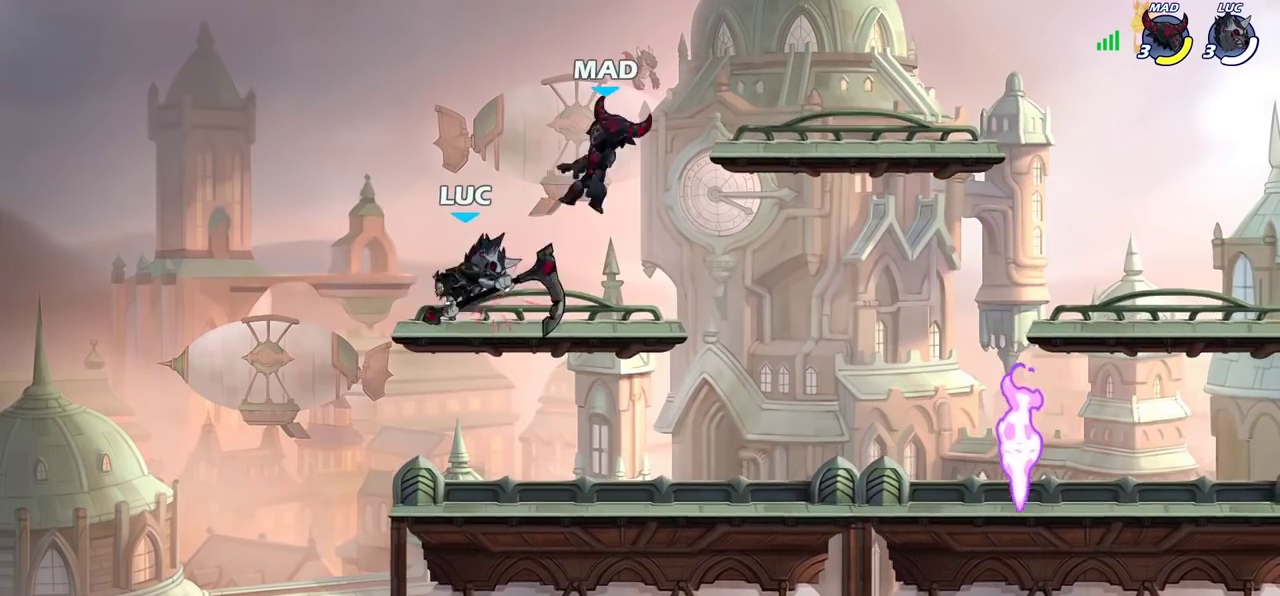
{"dt_ms": 400, "buttons": [], "left_stick": "right", "right_stick": "center", "events": [[250, "R2", "down"], [250, "left_stick", "right"], [300, "CIRCLE", "down"], [333, "R2", "up"], [367, "CIRCLE", "up"]]}
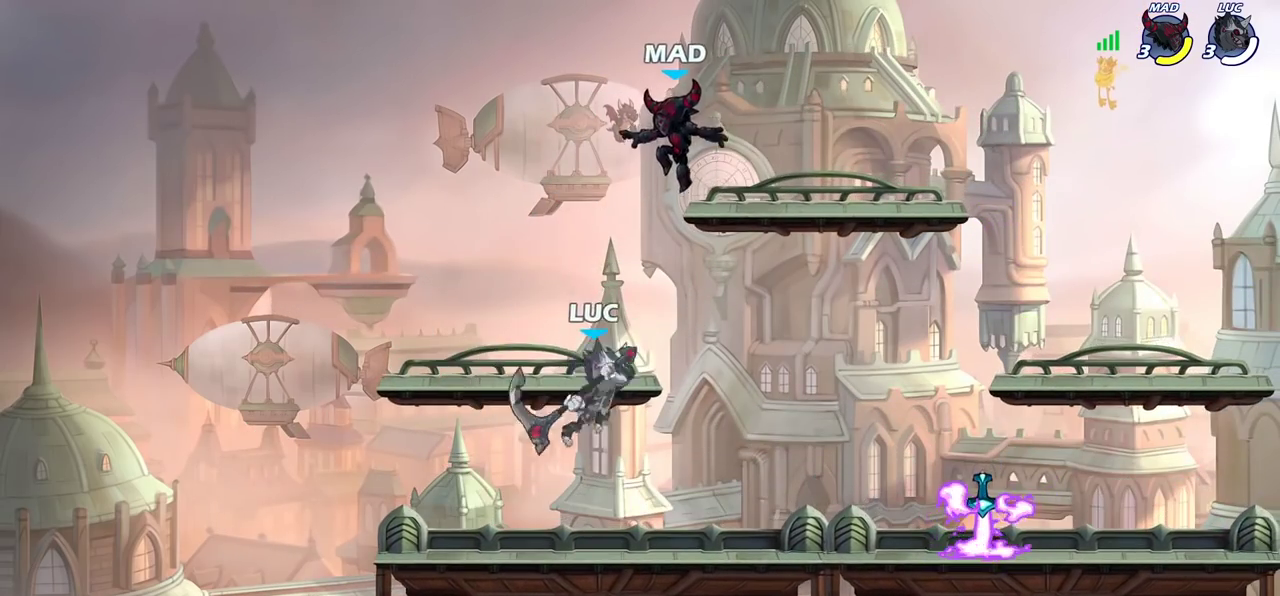
{"dt_ms": 400, "buttons": [], "left_stick": "center", "right_stick": "center", "events": [[183, "left_stick", "center"]]}
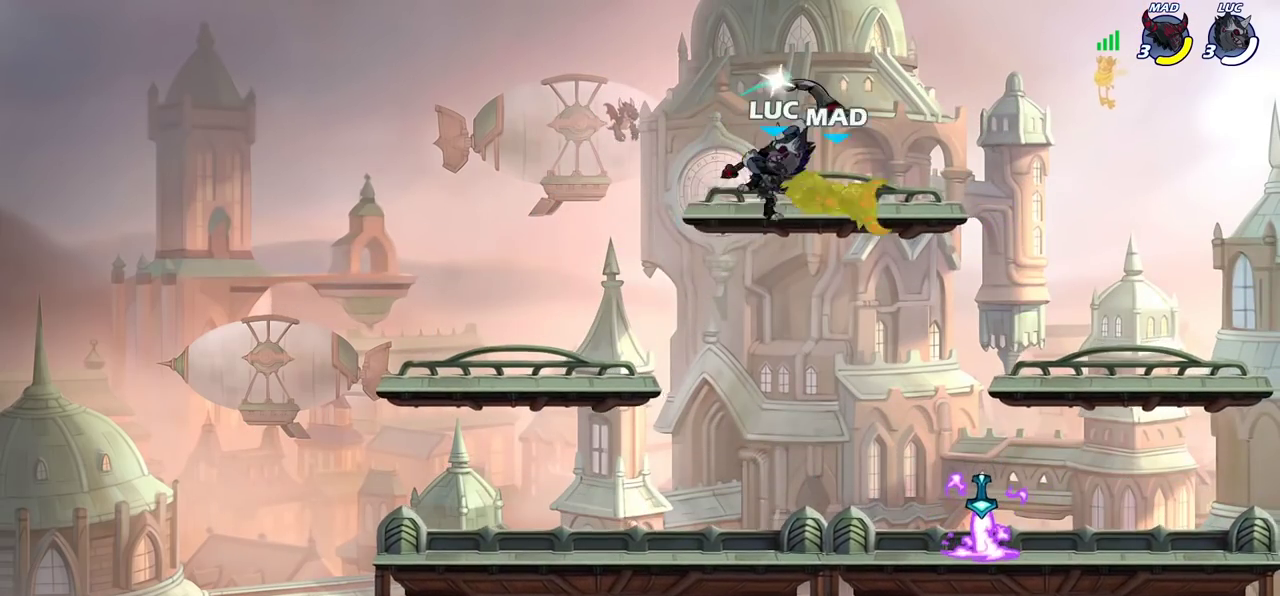
{"dt_ms": 600, "buttons": [], "left_stick": "down", "right_stick": "center", "events": [[150, "left_stick", "left"], [250, "left_stick", "down-left"], [533, "left_stick", "right"], [600, "left_stick", "down"]]}
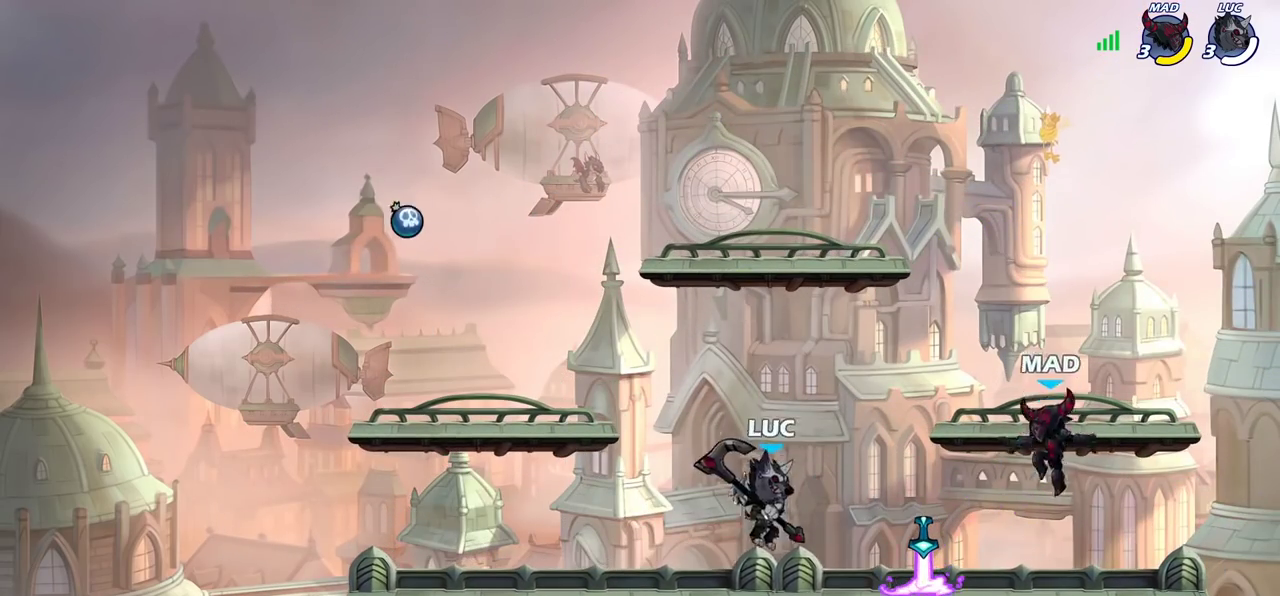
{"dt_ms": 400, "buttons": [], "left_stick": "center", "right_stick": "center", "events": [[50, "CIRCLE", "down"], [283, "CIRCLE", "up"], [383, "left_stick", "center"]]}
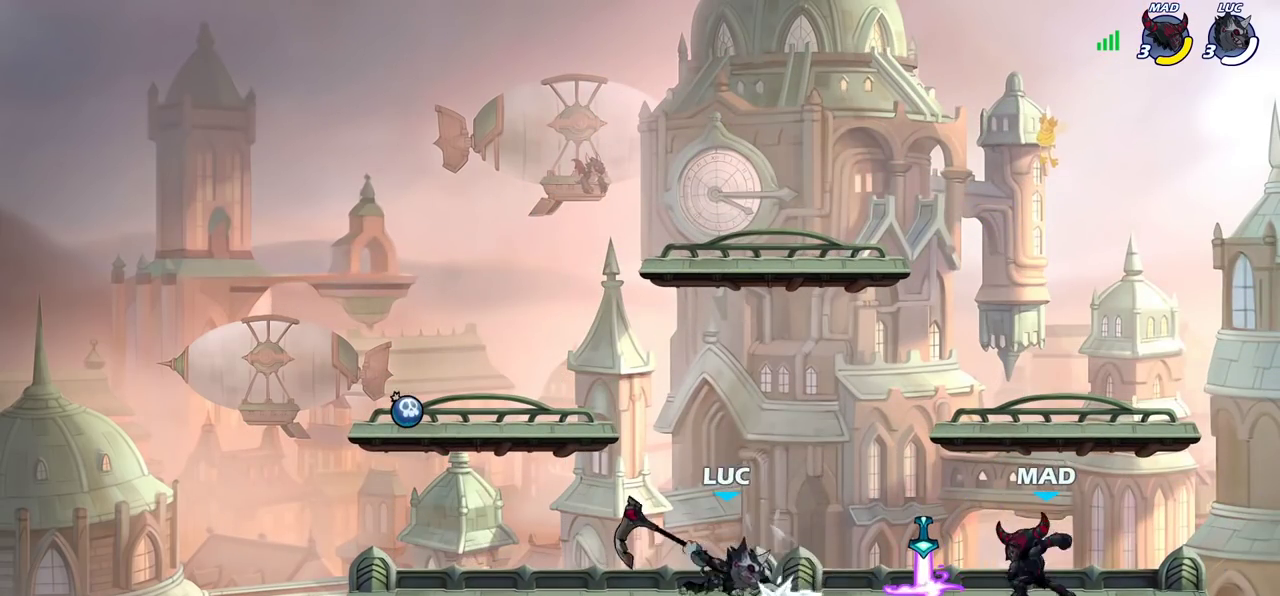
{"dt_ms": 700, "buttons": ["CROSS"], "left_stick": "left", "right_stick": "center", "events": [[517, "left_stick", "left"], [633, "CROSS", "down"]]}
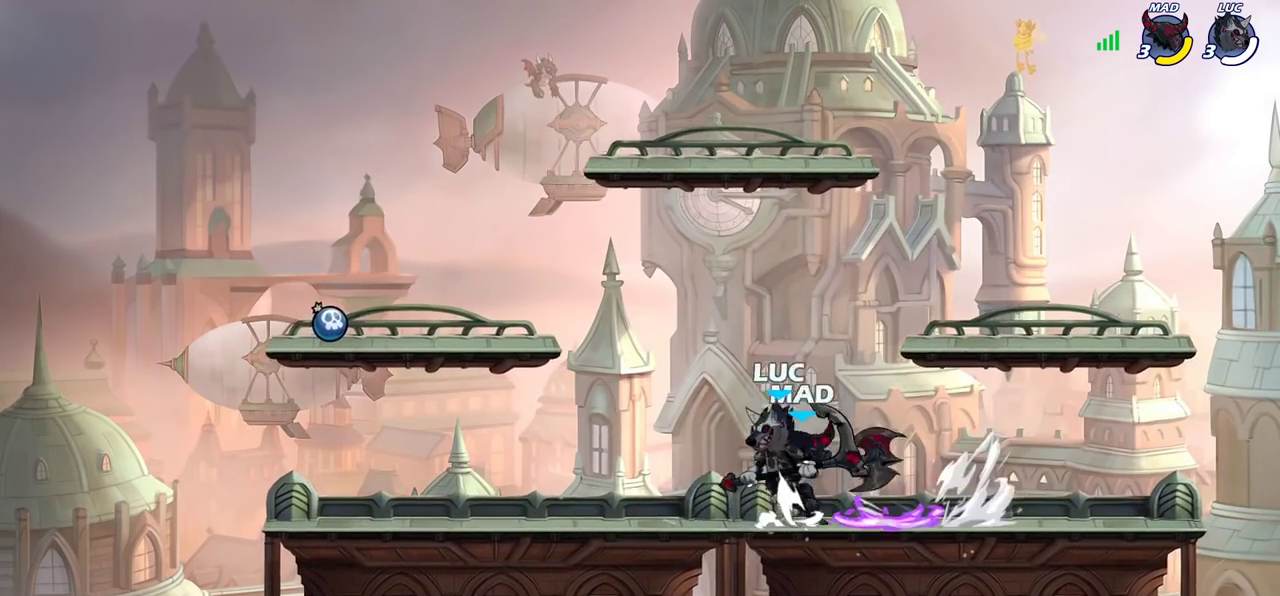
{"dt_ms": 400, "buttons": [], "left_stick": "center", "right_stick": "center", "events": [[33, "R2", "down"], [83, "left_stick", "up"], [100, "CROSS", "up"], [150, "left_stick", "down-left"], [183, "R2", "up"], [333, "left_stick", "up"], [383, "left_stick", "center"]]}
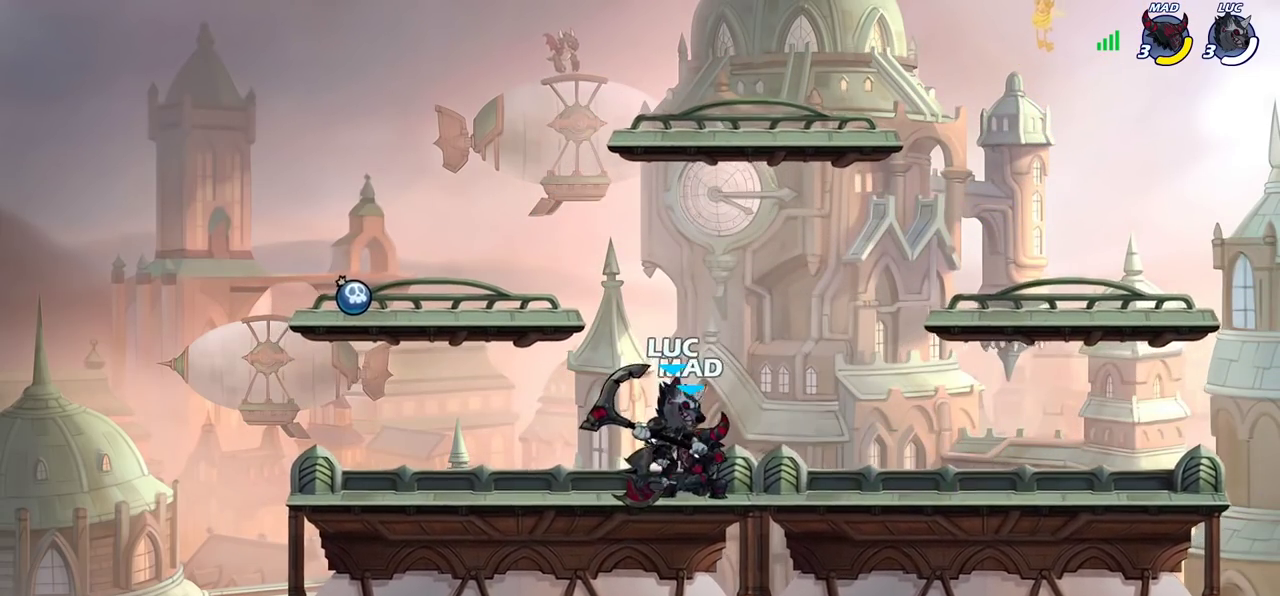
{"dt_ms": 300, "buttons": [], "left_stick": "center", "right_stick": "center", "events": [[67, "SQUARE", "down"], [133, "SQUARE", "up"]]}
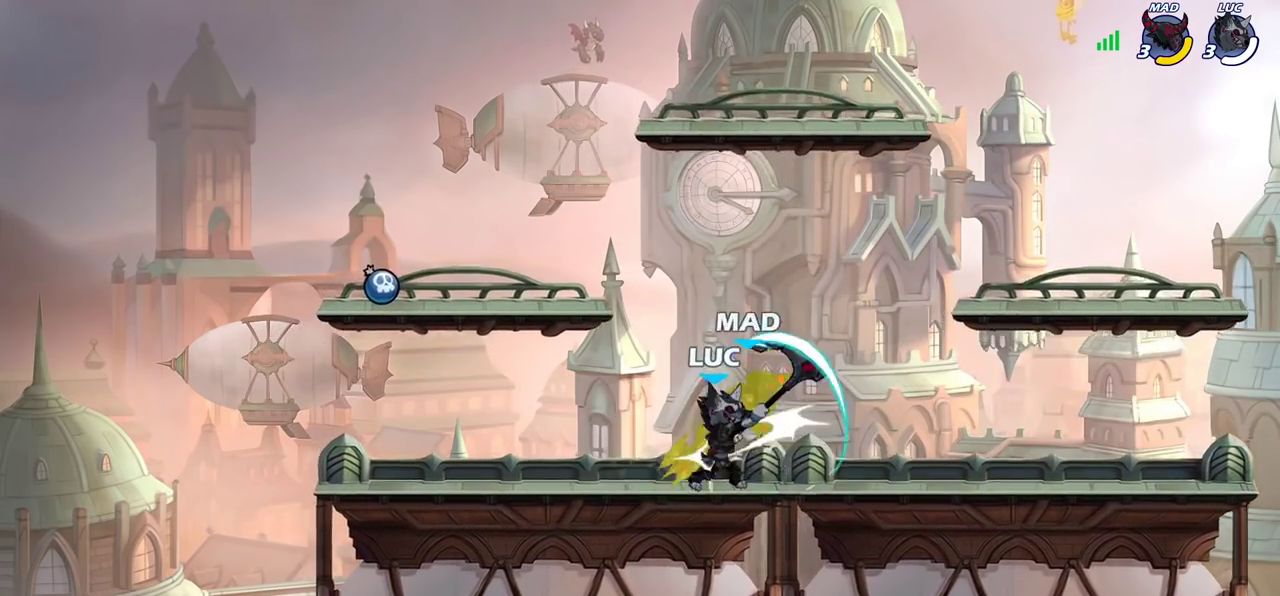
{"dt_ms": 800, "buttons": ["SQUARE", "R2"], "left_stick": "right", "right_stick": "center", "events": [[583, "left_stick", "right"], [717, "R2", "down"], [800, "SQUARE", "down"]]}
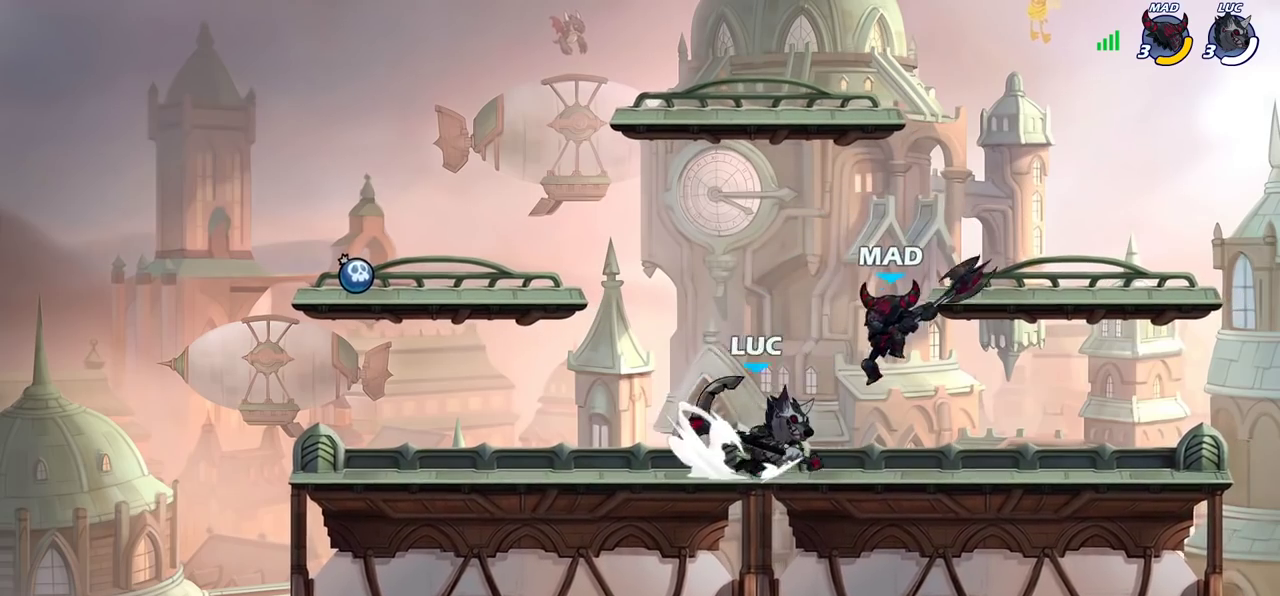
{"dt_ms": 400, "buttons": [], "left_stick": "center", "right_stick": "center", "events": [[50, "R2", "up"], [100, "SQUARE", "up"], [283, "left_stick", "center"]]}
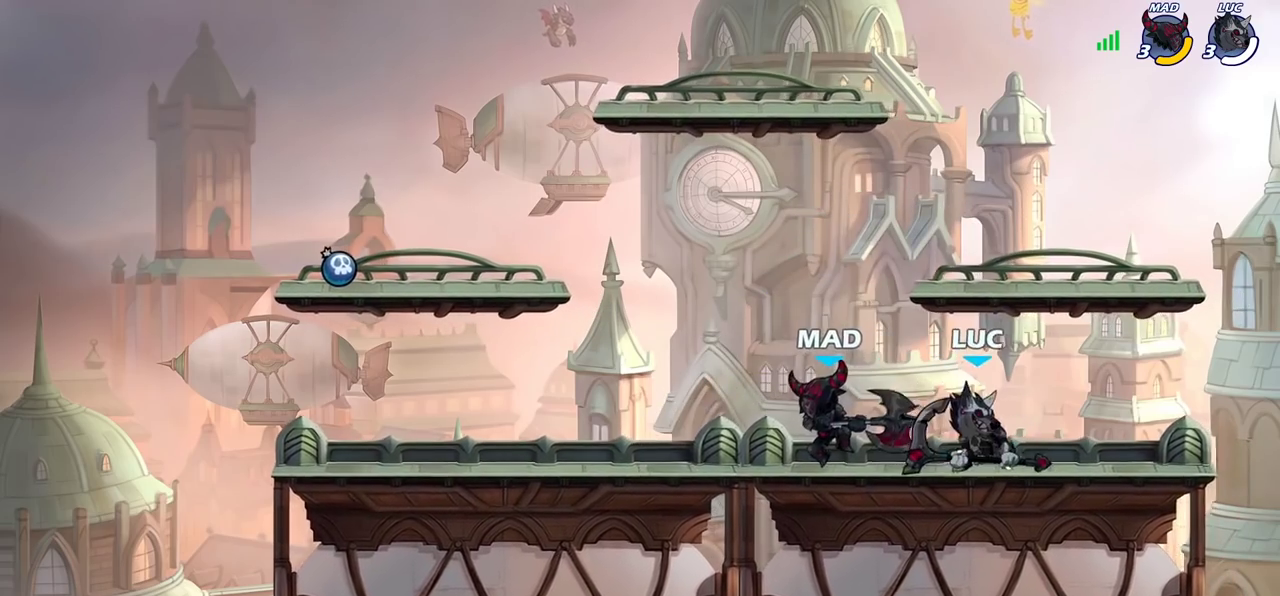
{"dt_ms": 300, "buttons": ["R2"], "left_stick": "up-right", "right_stick": "center", "events": [[17, "left_stick", "right"], [167, "CROSS", "down"], [250, "left_stick", "up-right"], [267, "R2", "down"], [283, "CROSS", "up"]]}
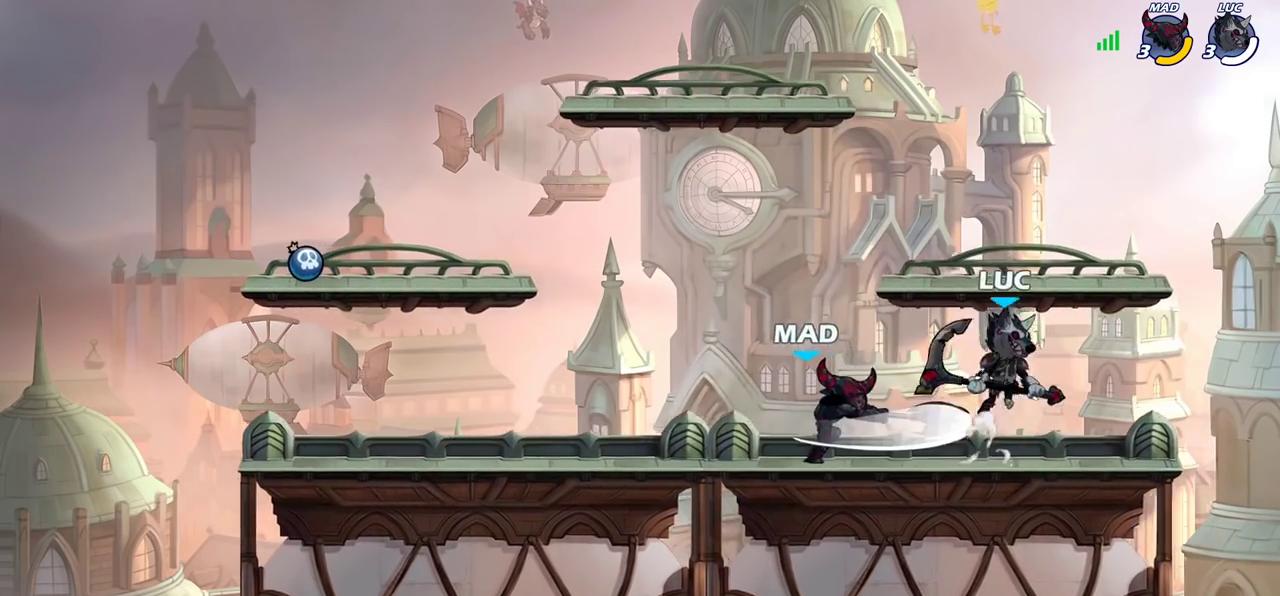
{"dt_ms": 800, "buttons": [], "left_stick": "left", "right_stick": "center", "events": [[33, "left_stick", "up"], [100, "R2", "up"], [117, "left_stick", "left"], [267, "left_stick", "up-right"], [350, "left_stick", "left"], [383, "SQUARE", "down"], [500, "SQUARE", "up"]]}
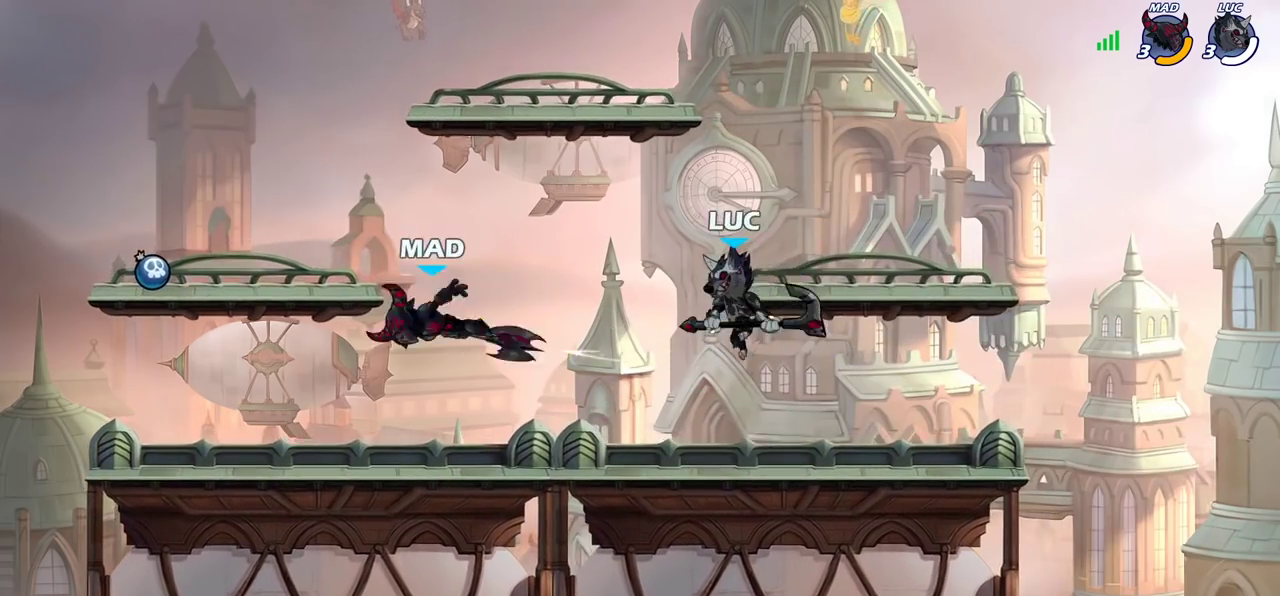
{"dt_ms": 400, "buttons": [], "left_stick": "right", "right_stick": "center", "events": [[283, "left_stick", "right"]]}
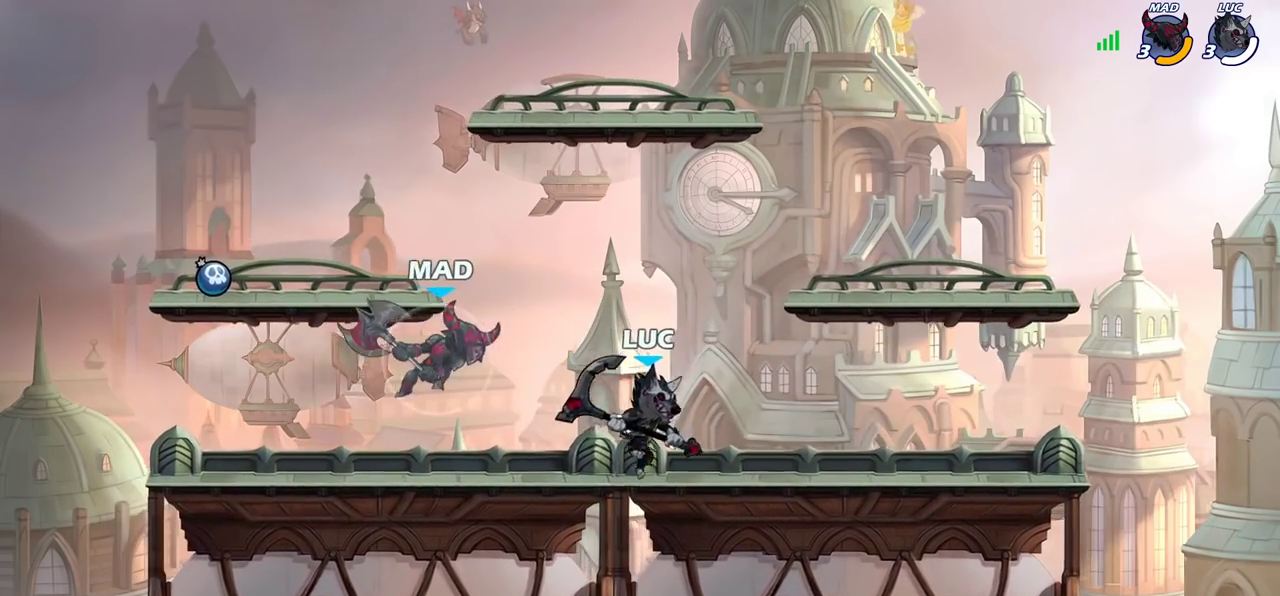
{"dt_ms": 300, "buttons": [], "left_stick": "right", "right_stick": "center", "events": []}
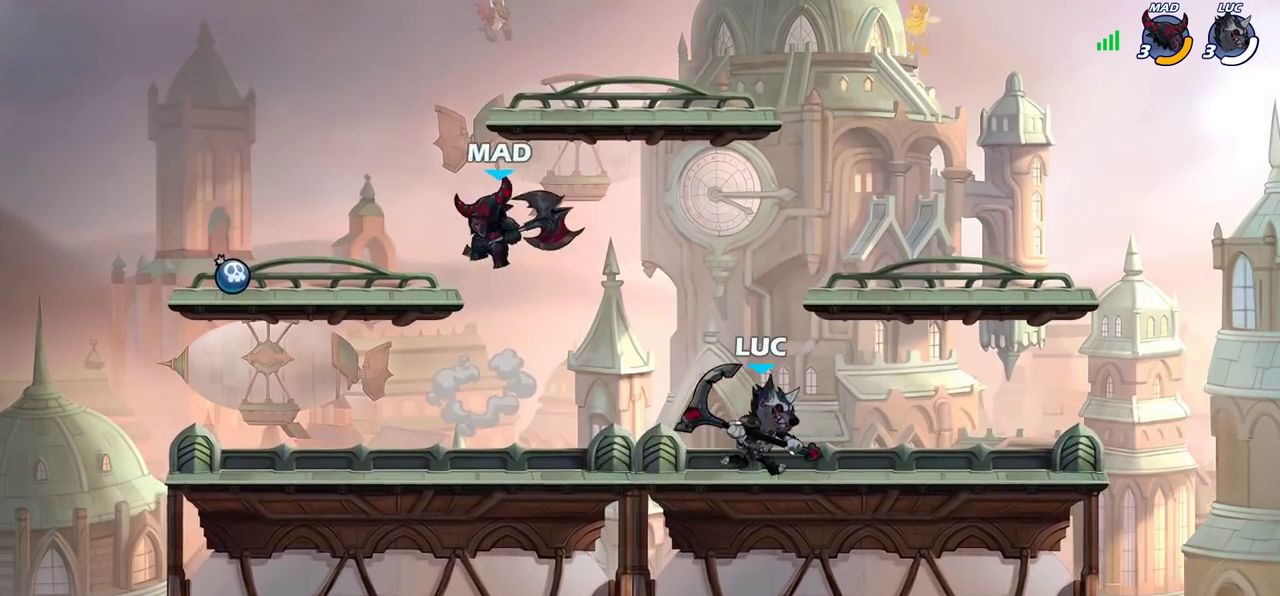
{"dt_ms": 700, "buttons": [], "left_stick": "left", "right_stick": "center", "events": [[67, "left_stick", "left"], [200, "left_stick", "right"], [417, "left_stick", "left"], [517, "R2", "down"], [550, "SQUARE", "down"], [617, "R2", "up"], [650, "SQUARE", "up"]]}